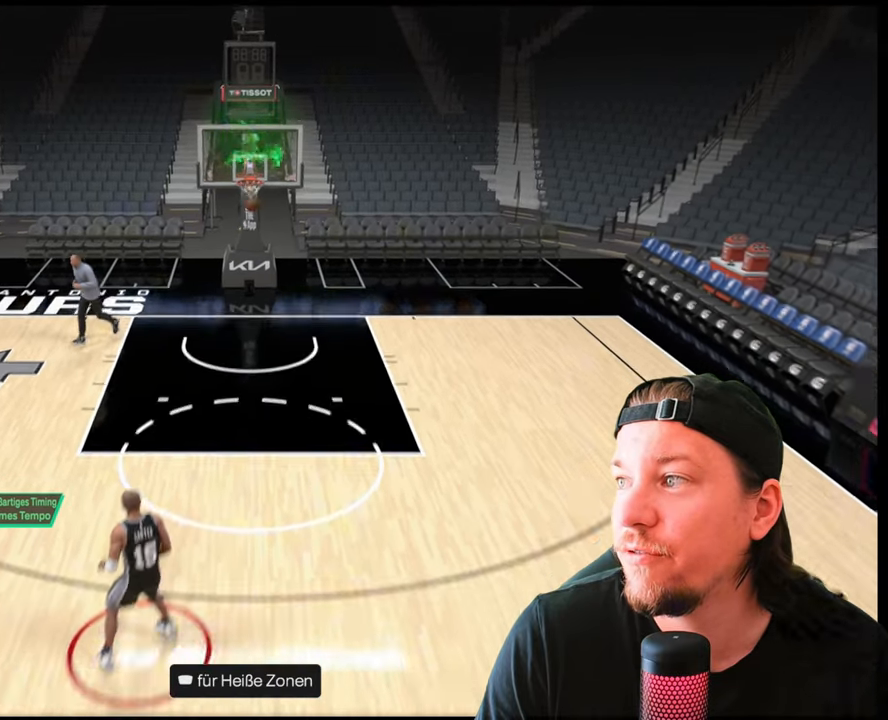
Gameplay with a controller (PlayStation layout); each line is a JSON object with the inputs held at the frame after it. "events" lists button and stick changes between this image and that frame as [ms after this image, input, new state], when the widget could be followed in between.
{"buttons": [], "left_stick": "center", "right_stick": "down", "events": [[450, "right_stick", "down"]]}
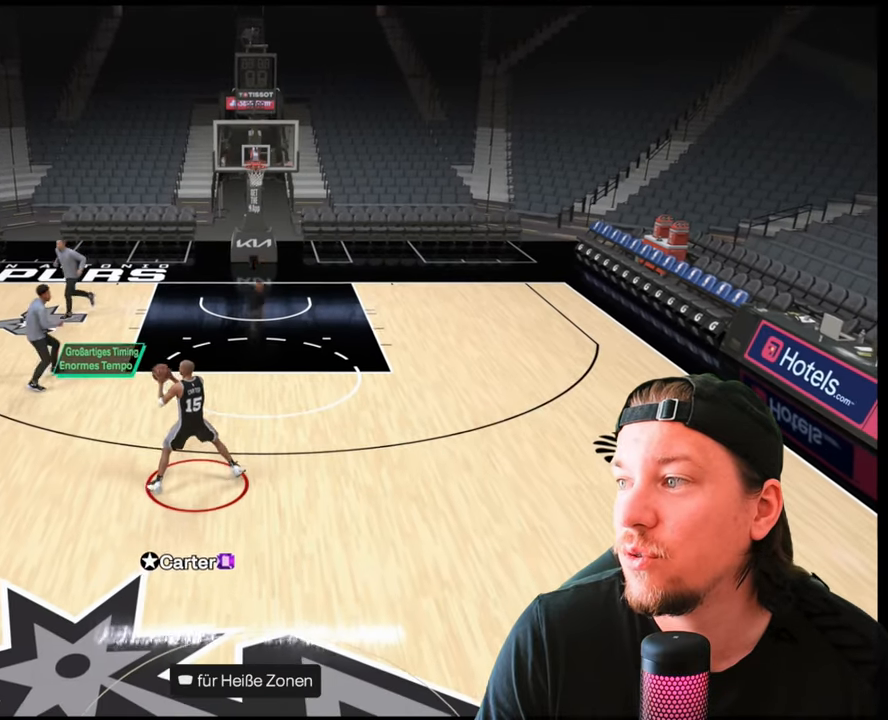
{"buttons": [], "left_stick": "center", "right_stick": "down", "events": []}
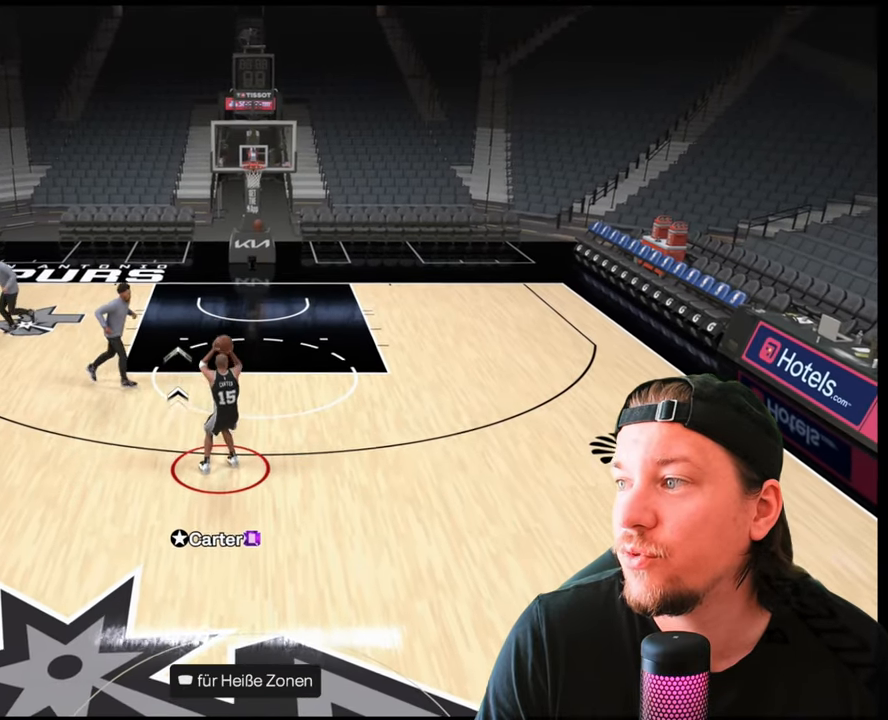
{"buttons": [], "left_stick": "center", "right_stick": "center", "events": [[167, "right_stick", "up"], [250, "right_stick", "center"]]}
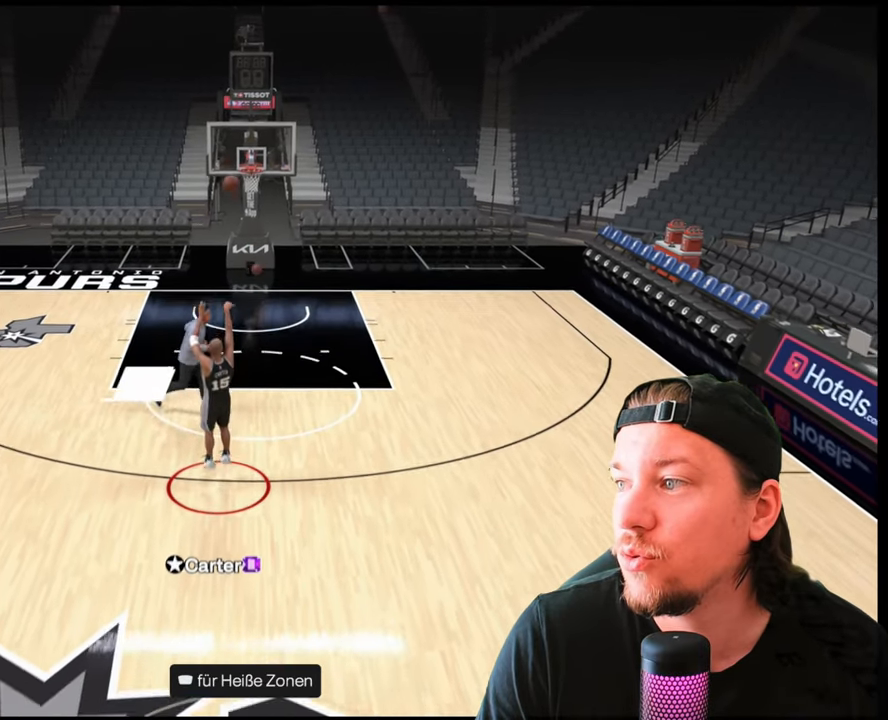
{"buttons": [], "left_stick": "center", "right_stick": "center", "events": []}
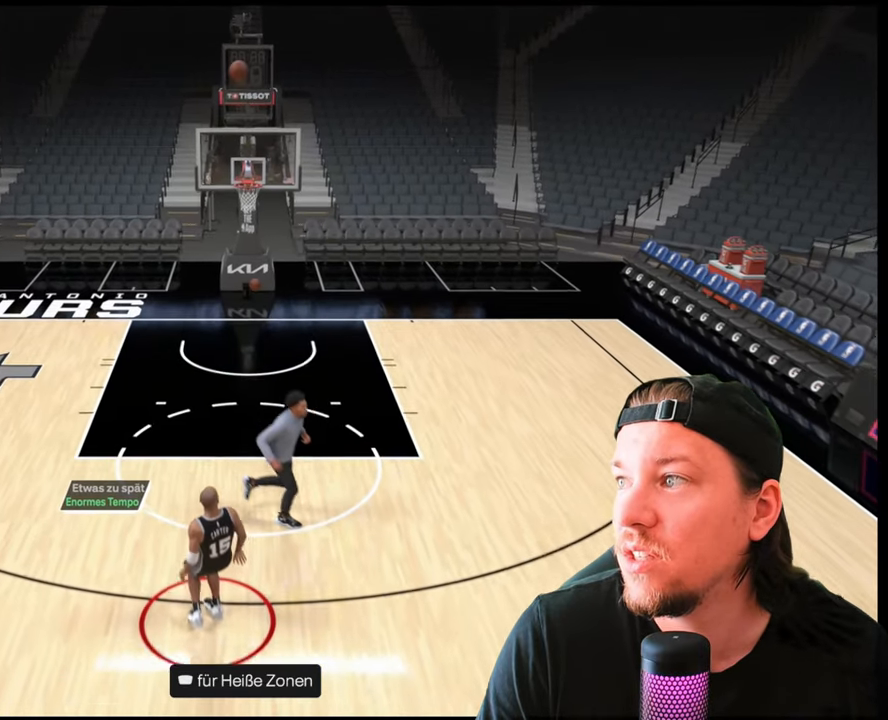
{"buttons": [], "left_stick": "center", "right_stick": "center", "events": []}
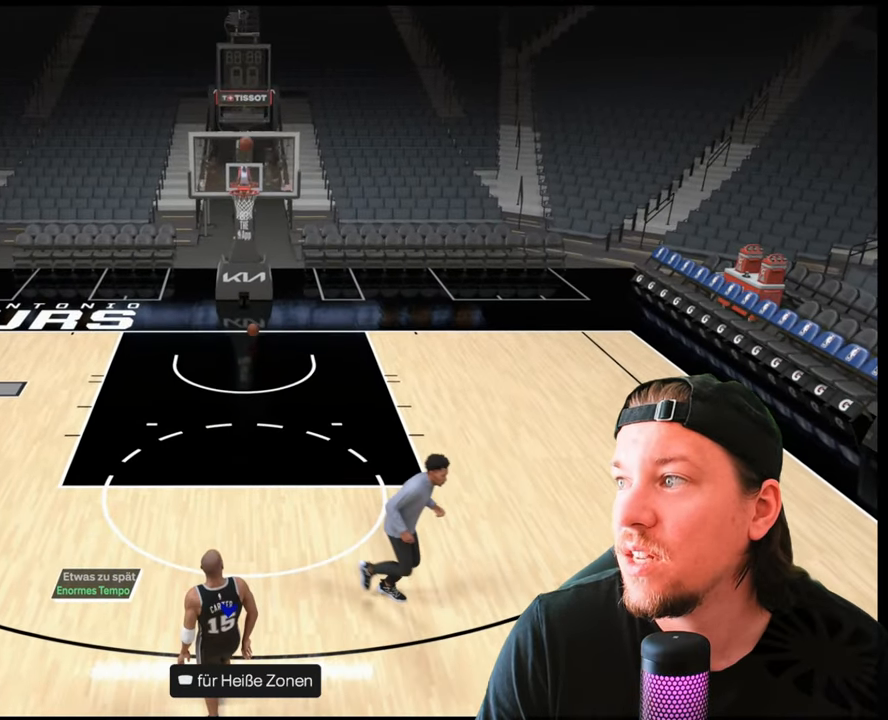
{"buttons": [], "left_stick": "center", "right_stick": "center", "events": [[117, "CROSS", "down"], [250, "CROSS", "up"]]}
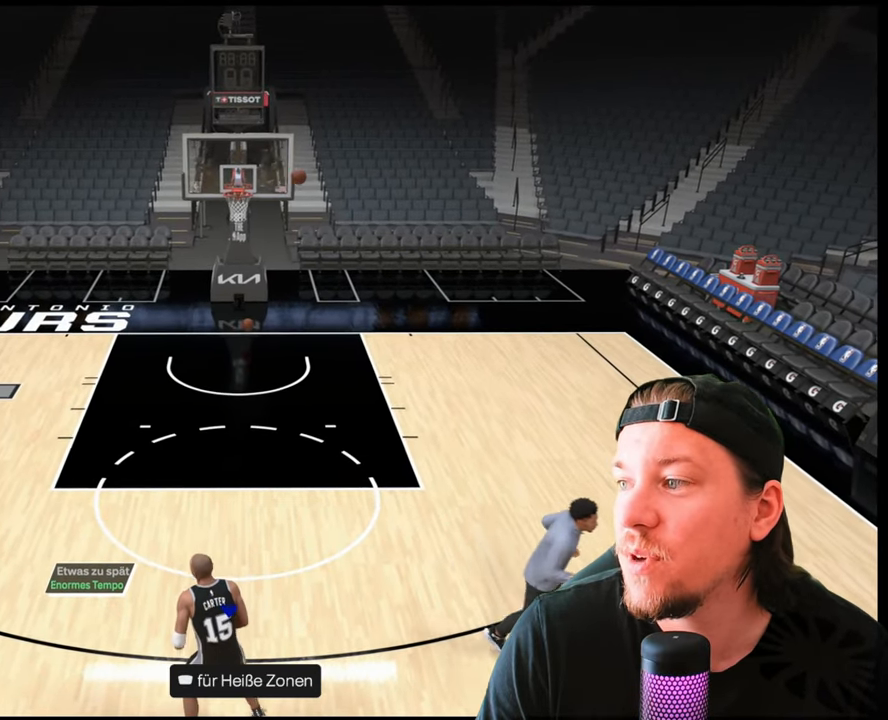
{"buttons": [], "left_stick": "center", "right_stick": "down", "events": [[417, "right_stick", "down"]]}
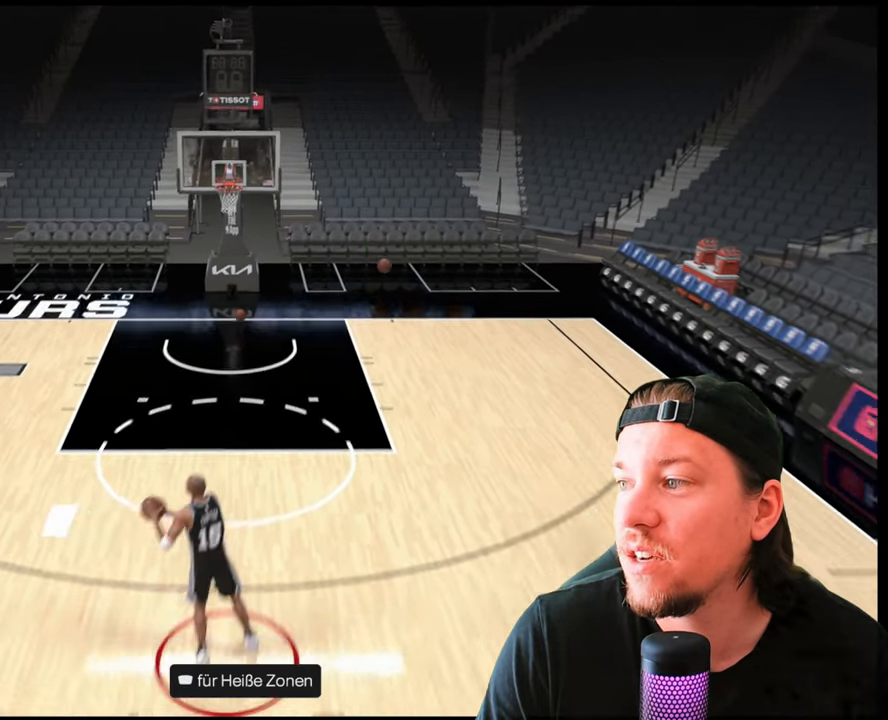
{"buttons": [], "left_stick": "center", "right_stick": "down", "events": []}
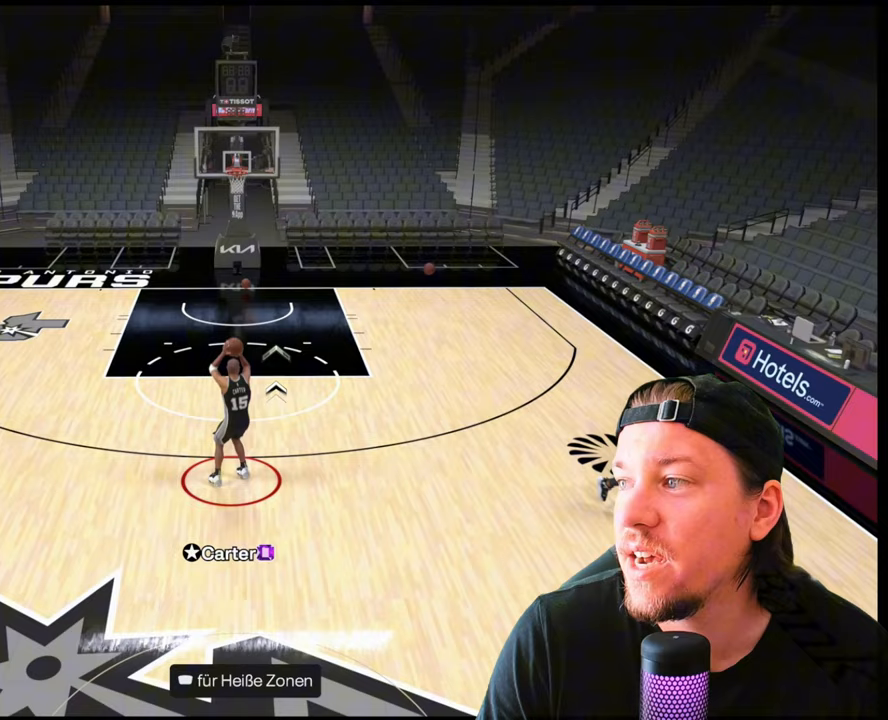
{"buttons": [], "left_stick": "center", "right_stick": "center", "events": [[233, "right_stick", "center"]]}
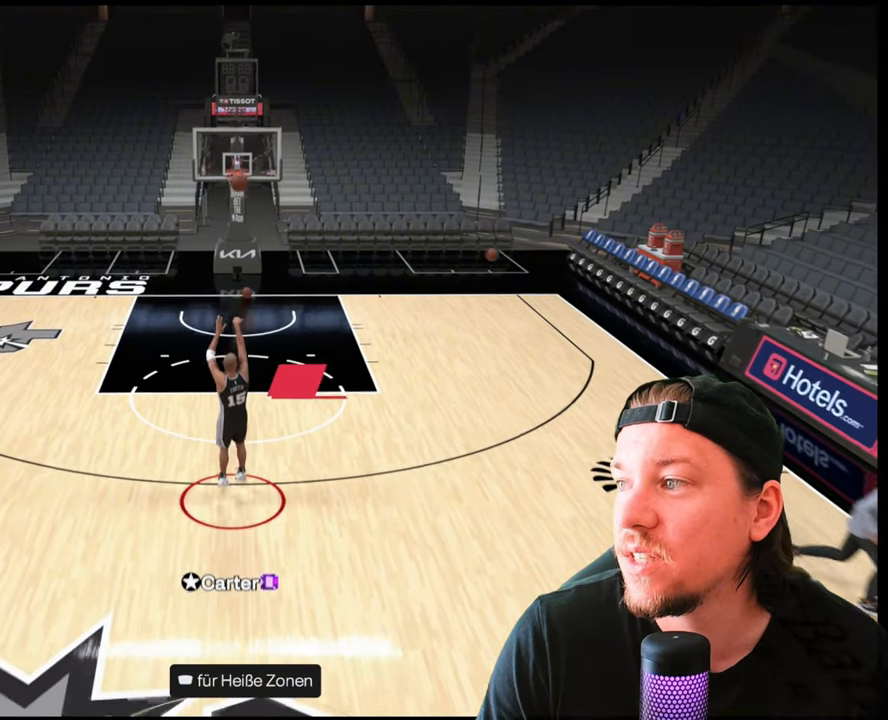
{"buttons": [], "left_stick": "center", "right_stick": "center", "events": []}
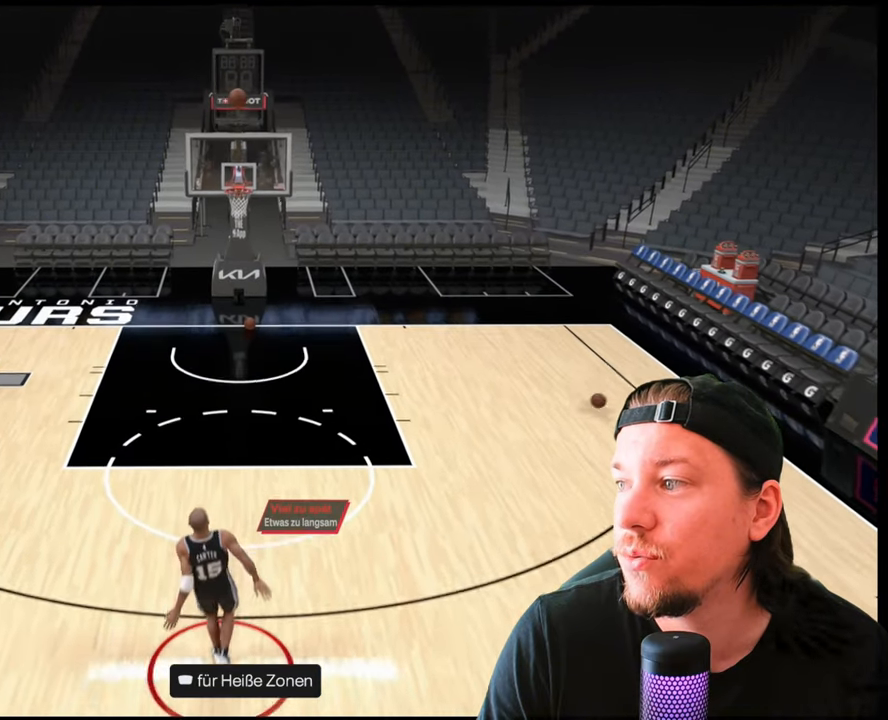
{"buttons": ["CROSS"], "left_stick": "up-left", "right_stick": "center", "events": [[100, "left_stick", "up-left"], [433, "CROSS", "down"]]}
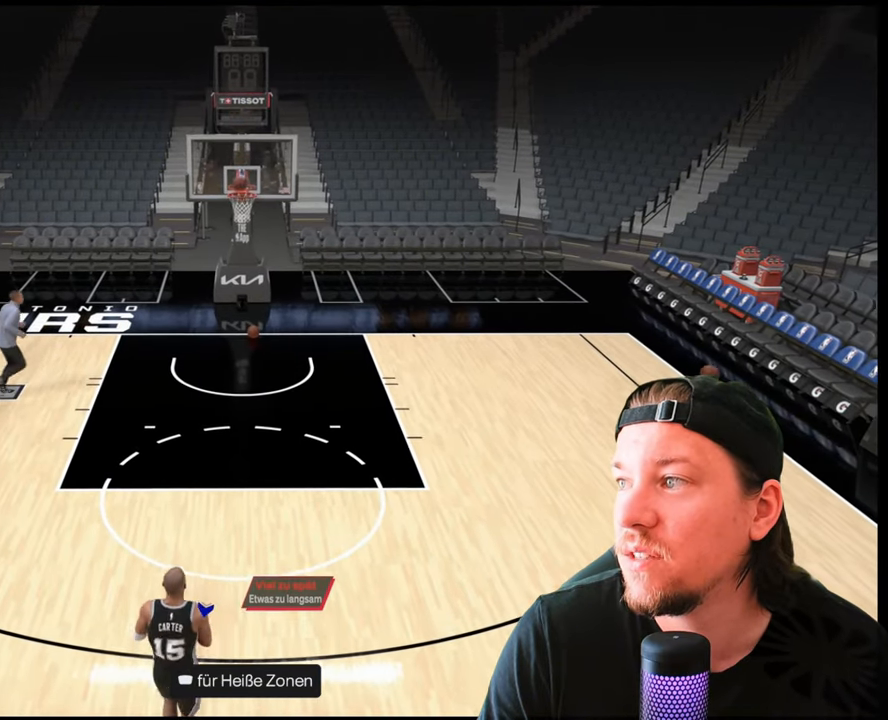
{"buttons": [], "left_stick": "center", "right_stick": "center", "events": [[83, "CROSS", "up"], [283, "left_stick", "center"]]}
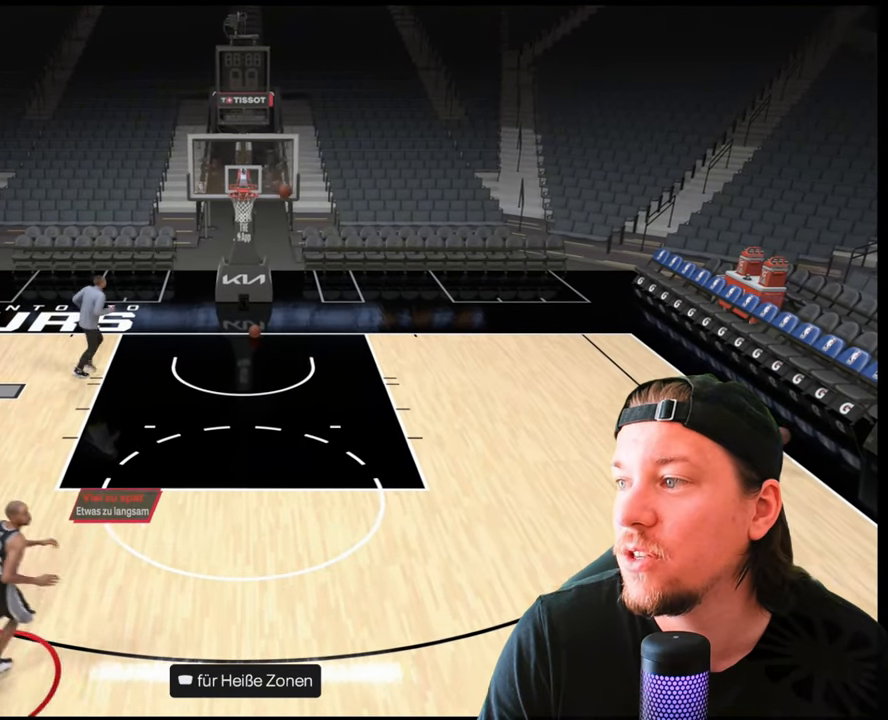
{"buttons": [], "left_stick": "center", "right_stick": "down", "events": [[450, "right_stick", "down"]]}
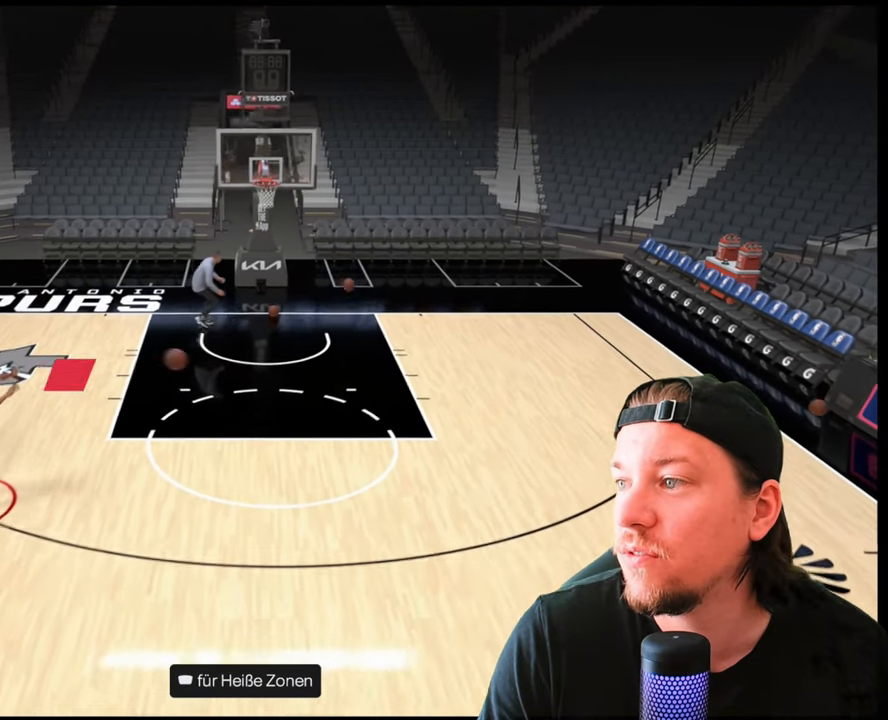
{"buttons": [], "left_stick": "center", "right_stick": "down", "events": []}
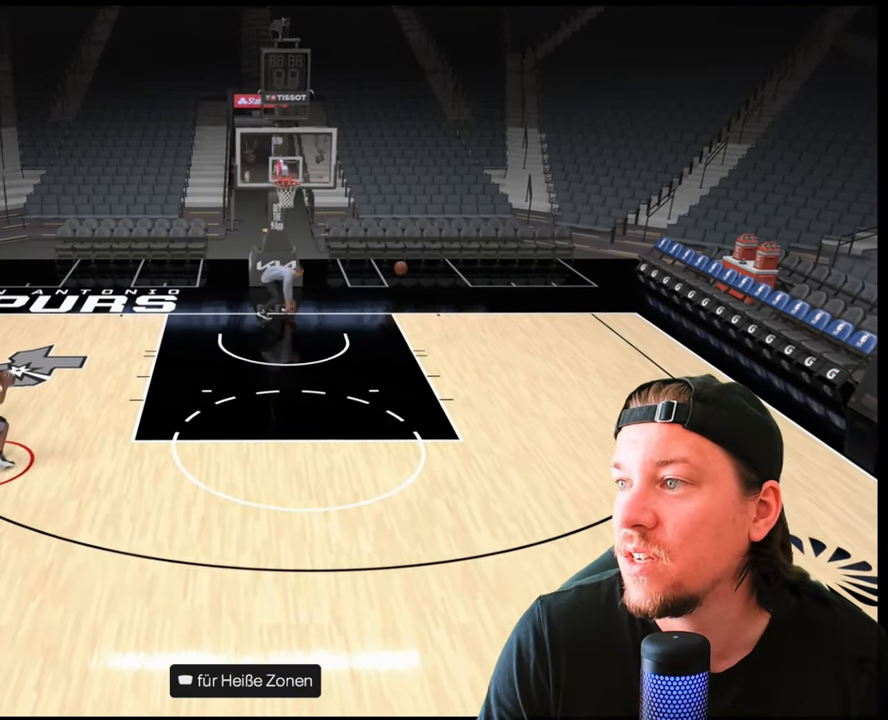
{"buttons": [], "left_stick": "center", "right_stick": "center", "events": [[283, "right_stick", "up"], [367, "right_stick", "center"]]}
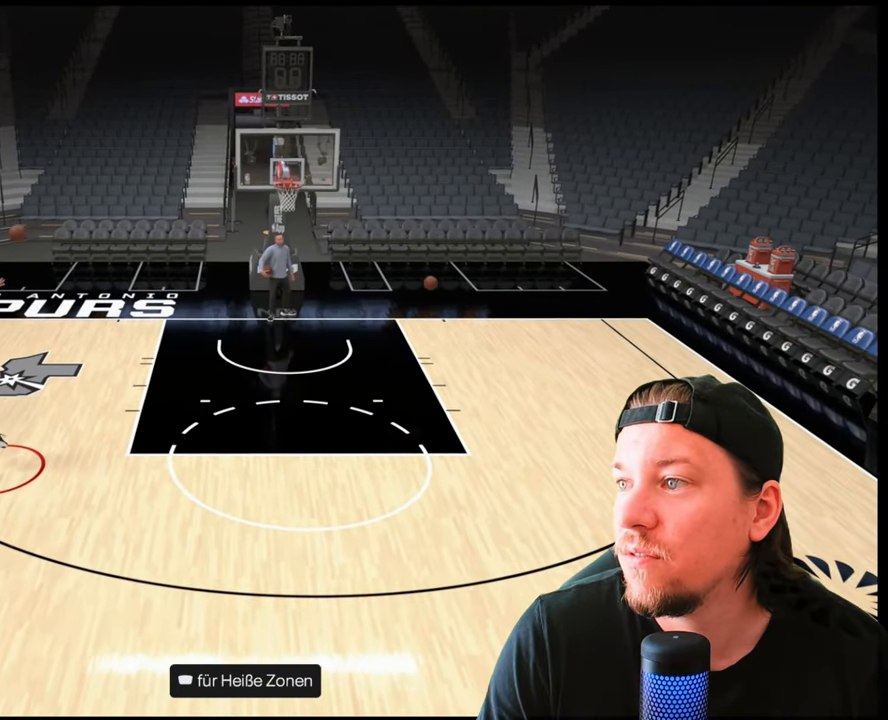
{"buttons": [], "left_stick": "center", "right_stick": "center", "events": []}
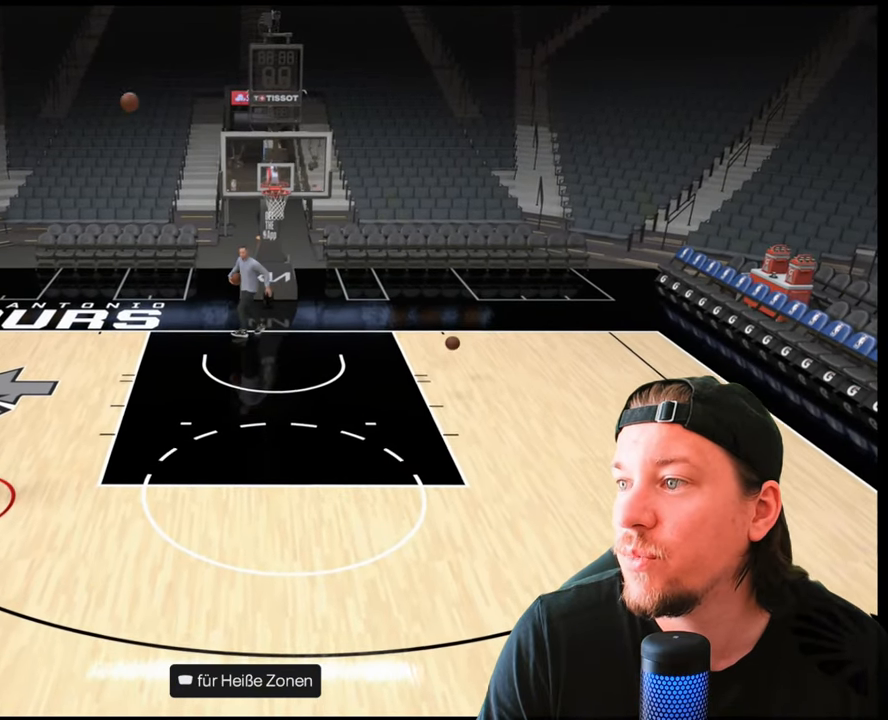
{"buttons": ["CROSS"], "left_stick": "down-left", "right_stick": "center", "events": [[83, "left_stick", "down-left"], [350, "CROSS", "down"]]}
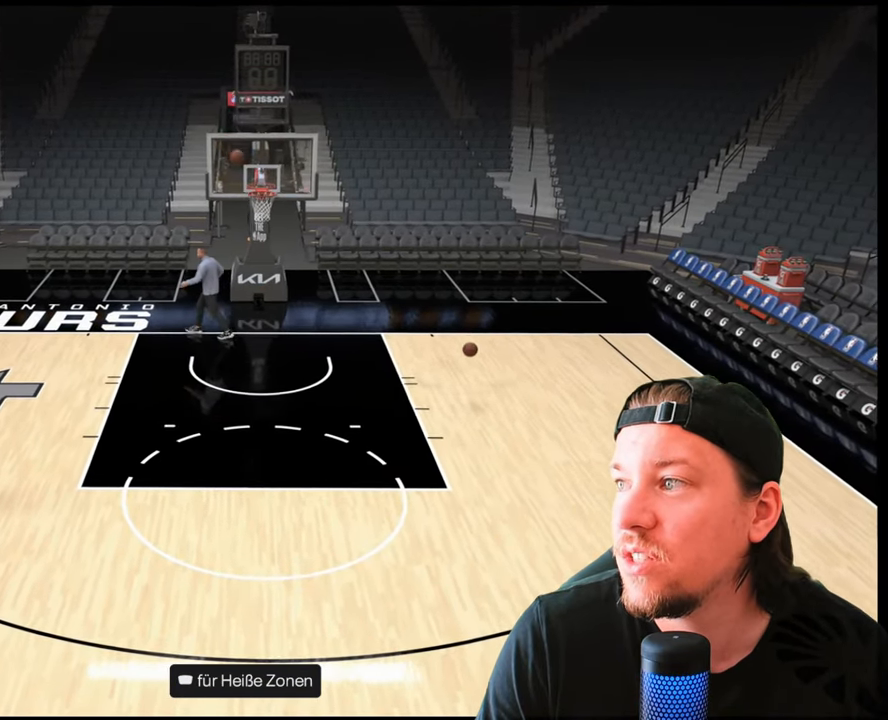
{"buttons": [], "left_stick": "center", "right_stick": "center", "events": [[17, "CROSS", "up"], [117, "left_stick", "center"]]}
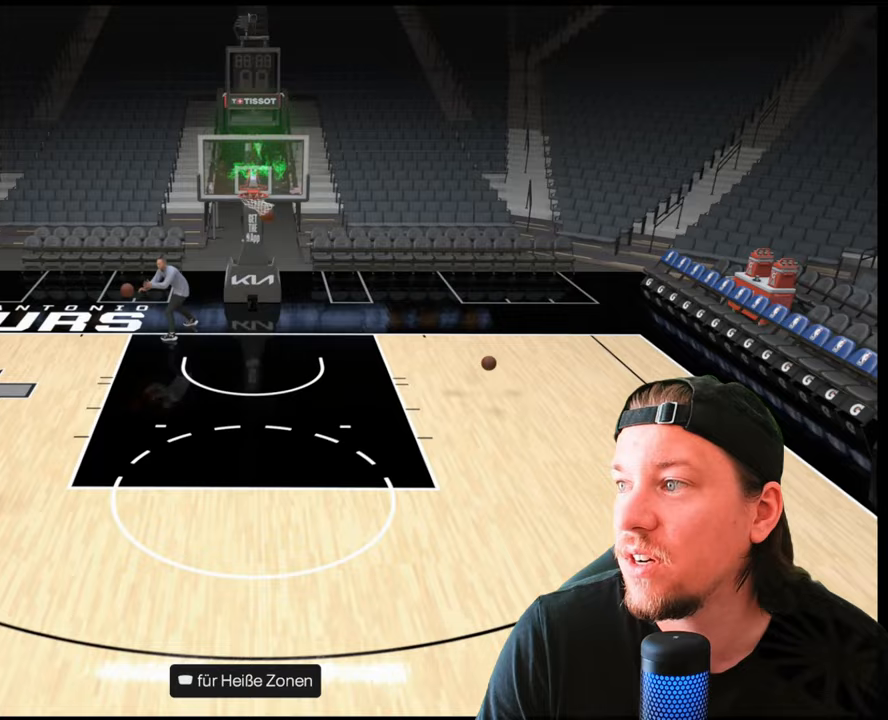
{"buttons": [], "left_stick": "center", "right_stick": "down", "events": [[217, "right_stick", "down"]]}
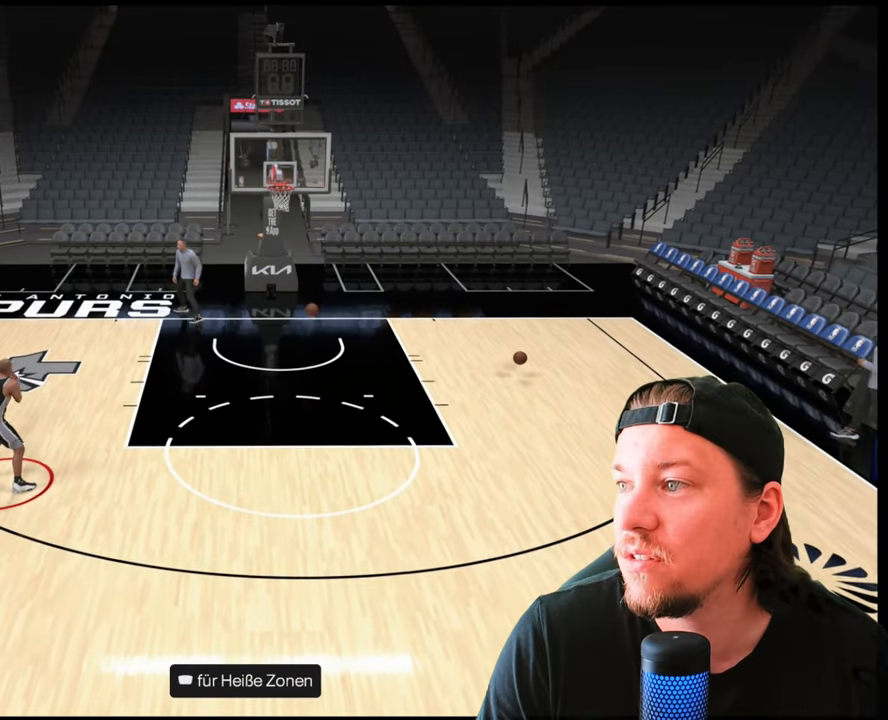
{"buttons": [], "left_stick": "center", "right_stick": "down", "events": []}
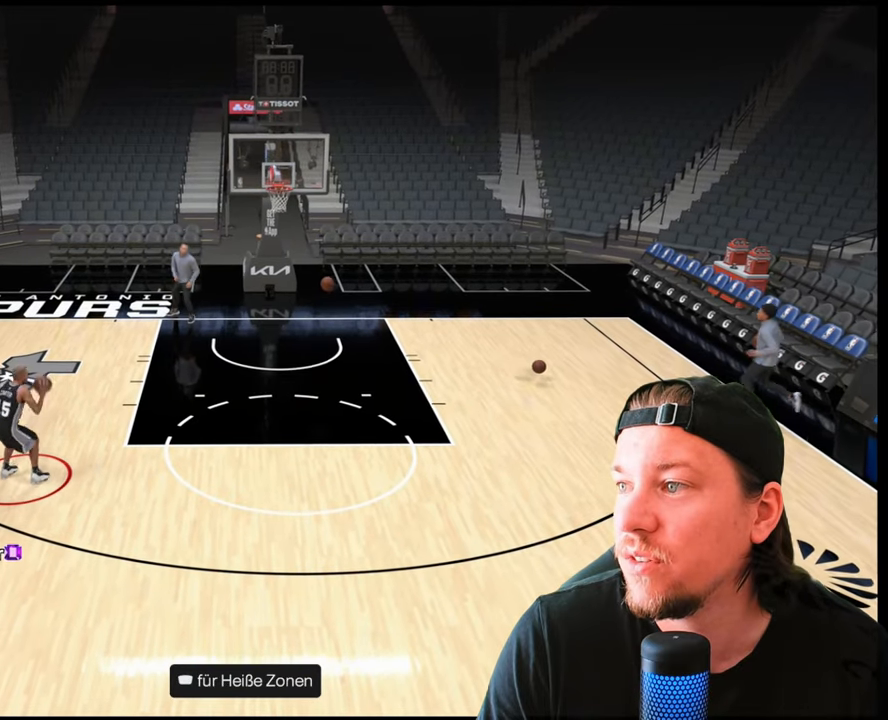
{"buttons": [], "left_stick": "center", "right_stick": "center", "events": [[217, "right_stick", "up"], [300, "right_stick", "center"]]}
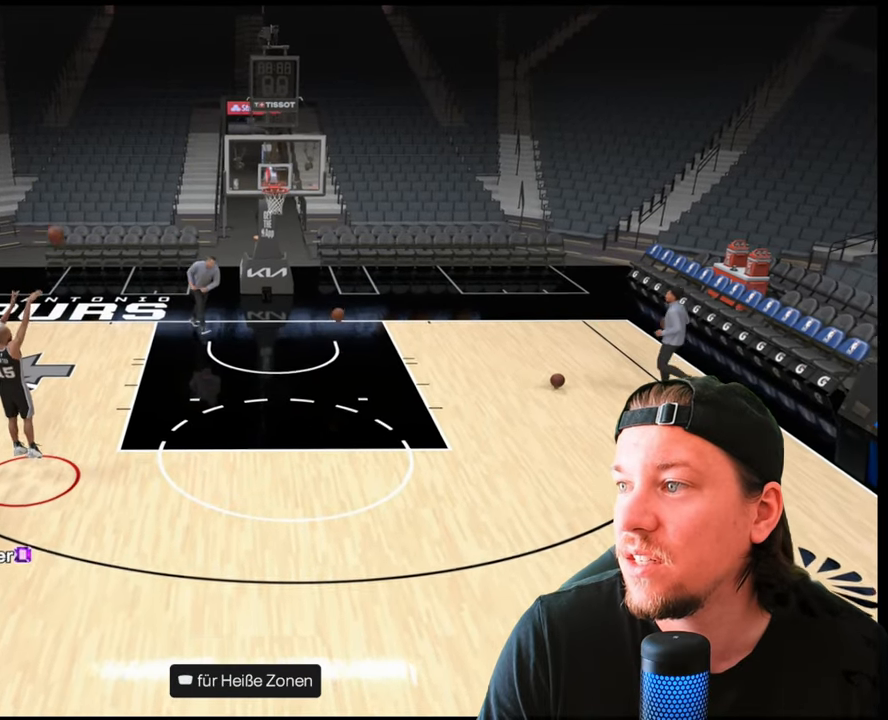
{"buttons": [], "left_stick": "center", "right_stick": "center", "events": []}
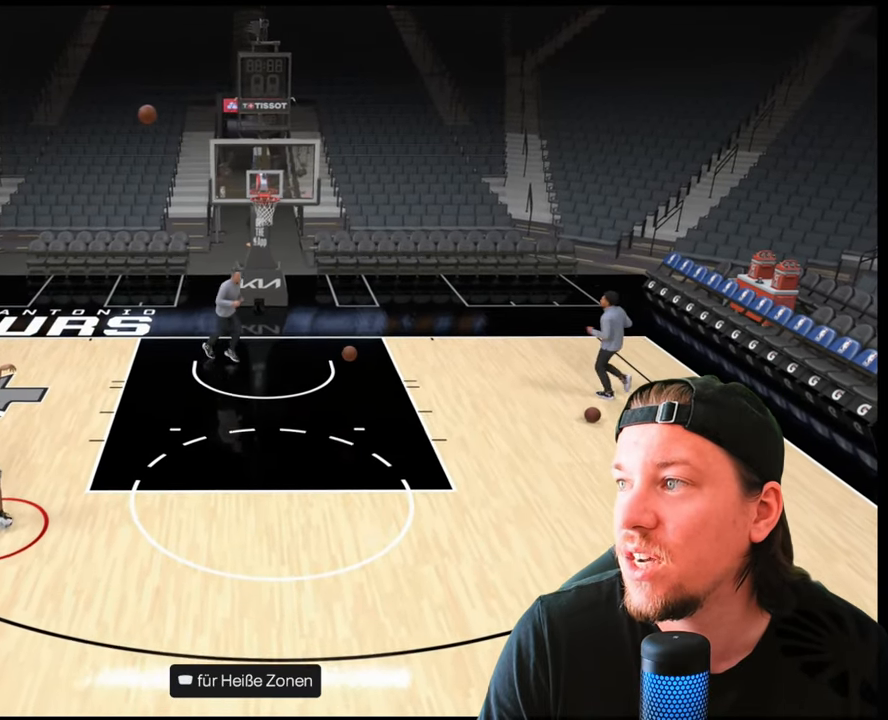
{"buttons": [], "left_stick": "right", "right_stick": "center", "events": [[217, "left_stick", "right"], [233, "CROSS", "down"], [383, "CROSS", "up"]]}
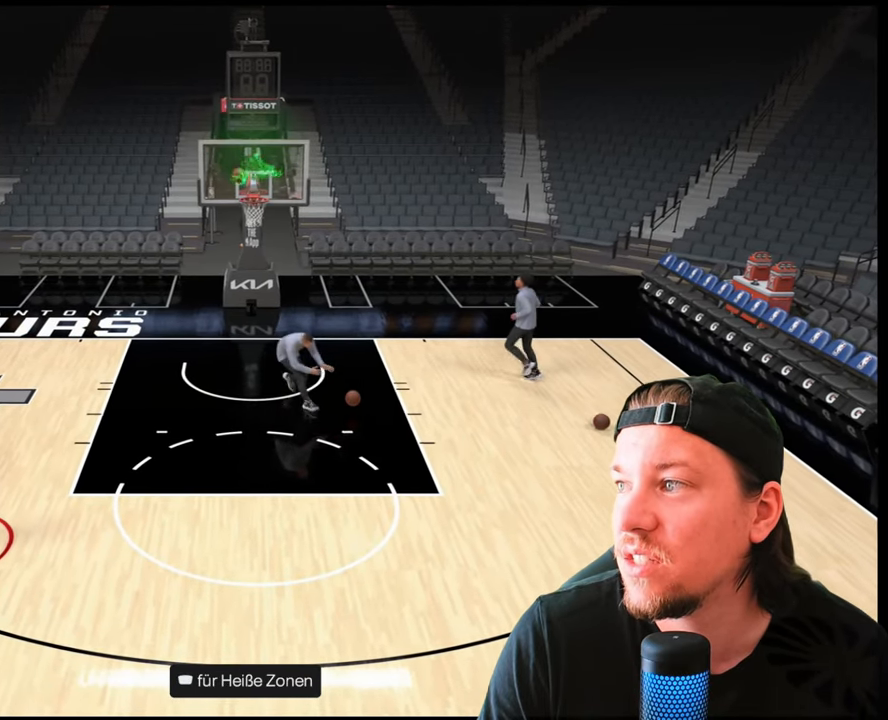
{"buttons": [], "left_stick": "center", "right_stick": "center", "events": [[267, "CROSS", "down"], [383, "CROSS", "up"], [483, "left_stick", "center"]]}
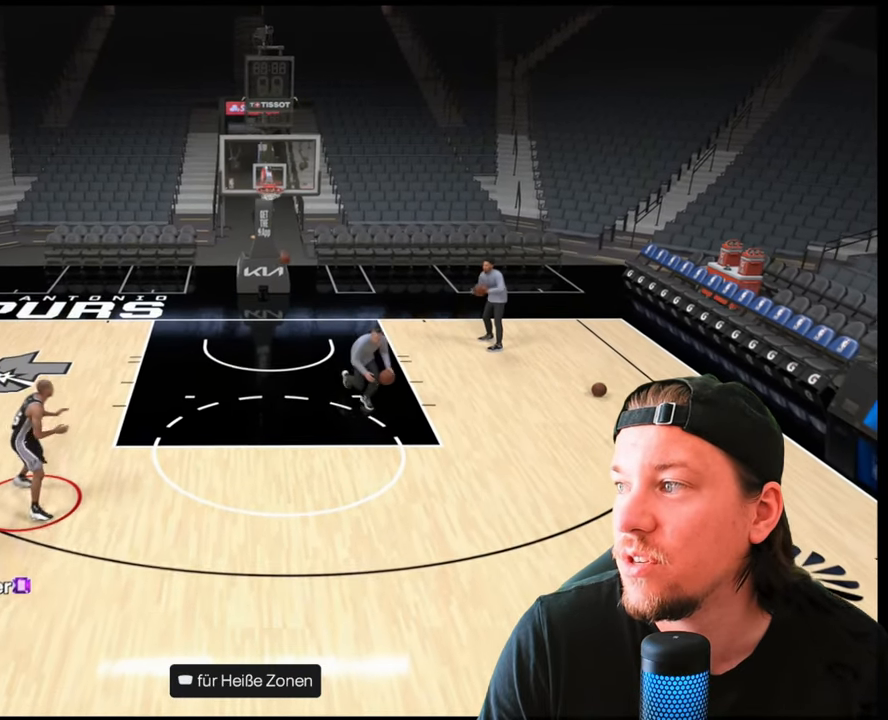
{"buttons": [], "left_stick": "center", "right_stick": "down", "events": [[500, "right_stick", "down"]]}
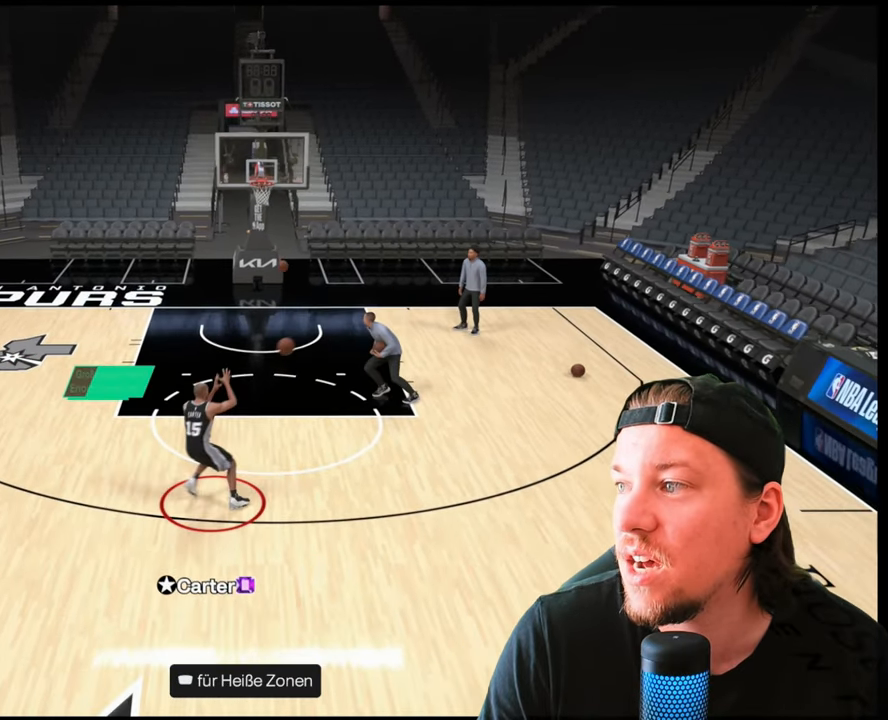
{"buttons": [], "left_stick": "center", "right_stick": "down", "events": []}